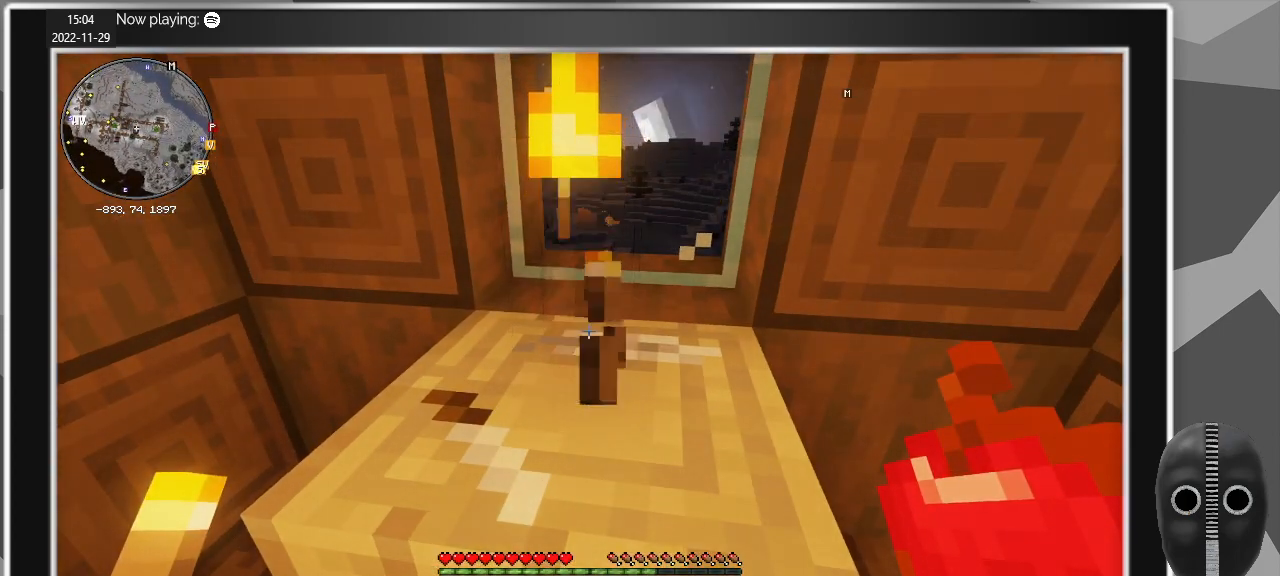
Gameplay with keyboard and mouse; each line is a JSON object with the keys and mouse buttons held at the frame after it. "events" lists presses ("down") and releases ("up") of "a", "alt", "c", "caps_lock", "ctrl", "d", "e", "escape", "f", "q", "r", "s", "shift", "space", "t", "tab", "v", "w", "x", "z", "mouse_left", "mouse_middle", "mouse_right", "mouse_mb4", "mouse_mb5", "mouse_wheel_up" and "mouse_wheel_down" between this image and that frame as [ms after this image, input, new state], when the widget could be followed in between. "mouse_left", "mouse_middle", "mouse_right", "mouse_mb4", "mouse_mb5", "mouse_wheel_up", "mouse_wheel_down" = the "left", "middle", "right", "mb4", "mb5", "wheel_up", "wheel_down" buttons of the "mouse" list. No other keys are recorded. Fast repeated clicks can show as one long hold. Mouse movement is not recorded.
{"keys": [], "mouse": [], "events": [[67, "mouse_left", "up"]]}
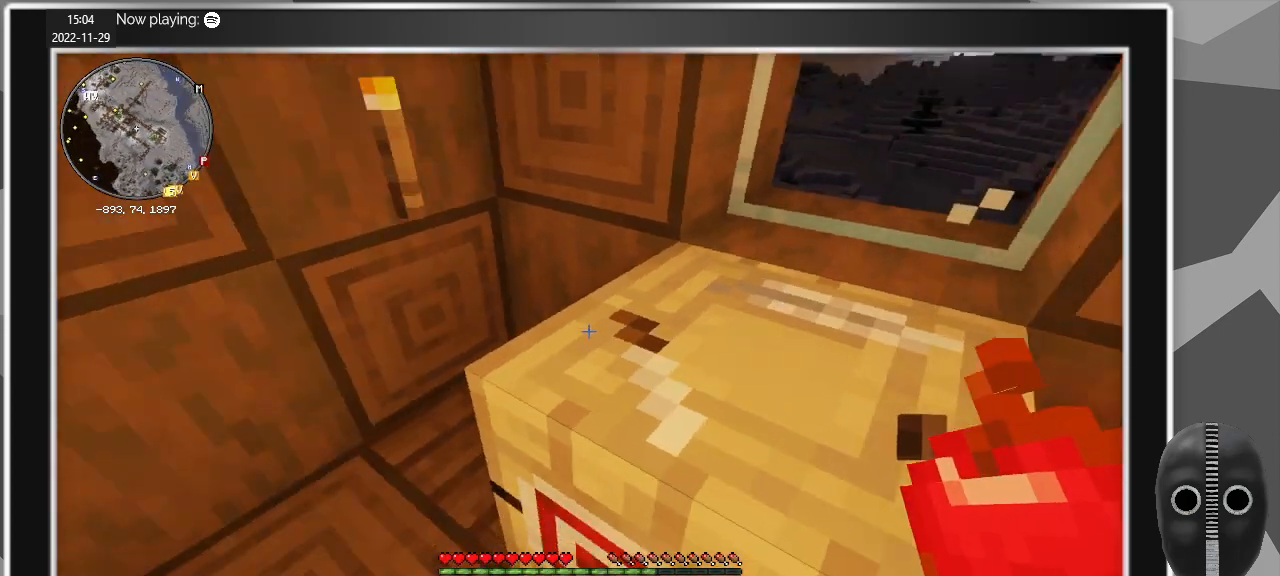
{"keys": ["a", "w"], "mouse": [], "events": [[450, "w", "down"], [500, "a", "down"]]}
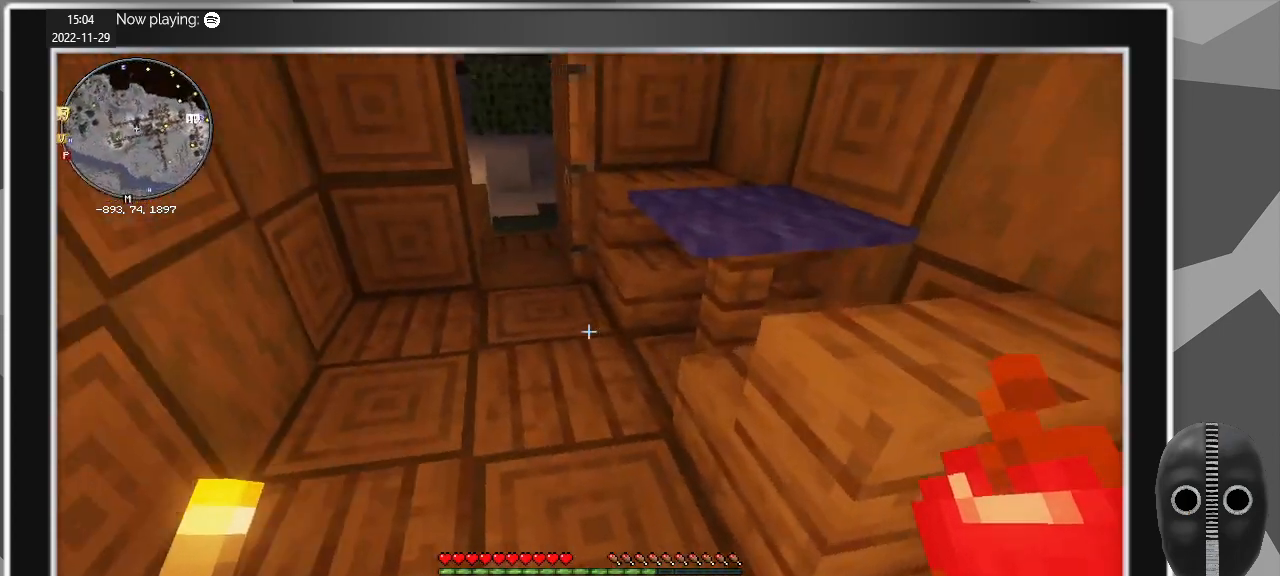
{"keys": ["w"], "mouse": [], "events": [[233, "a", "up"]]}
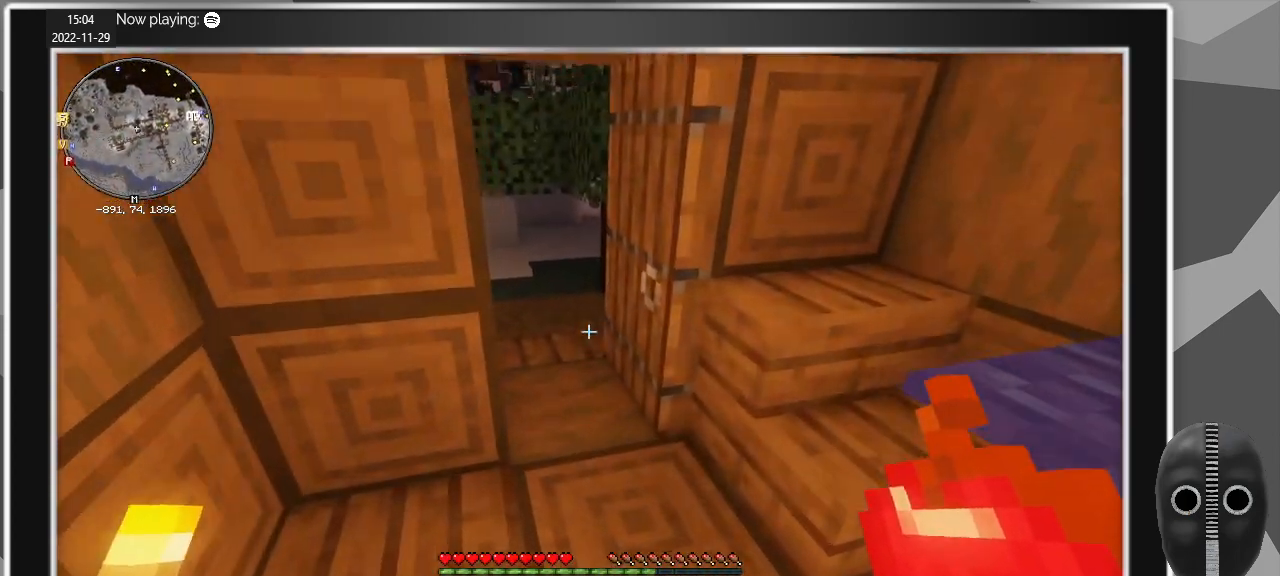
{"keys": ["a", "w"], "mouse": [], "events": [[383, "a", "down"]]}
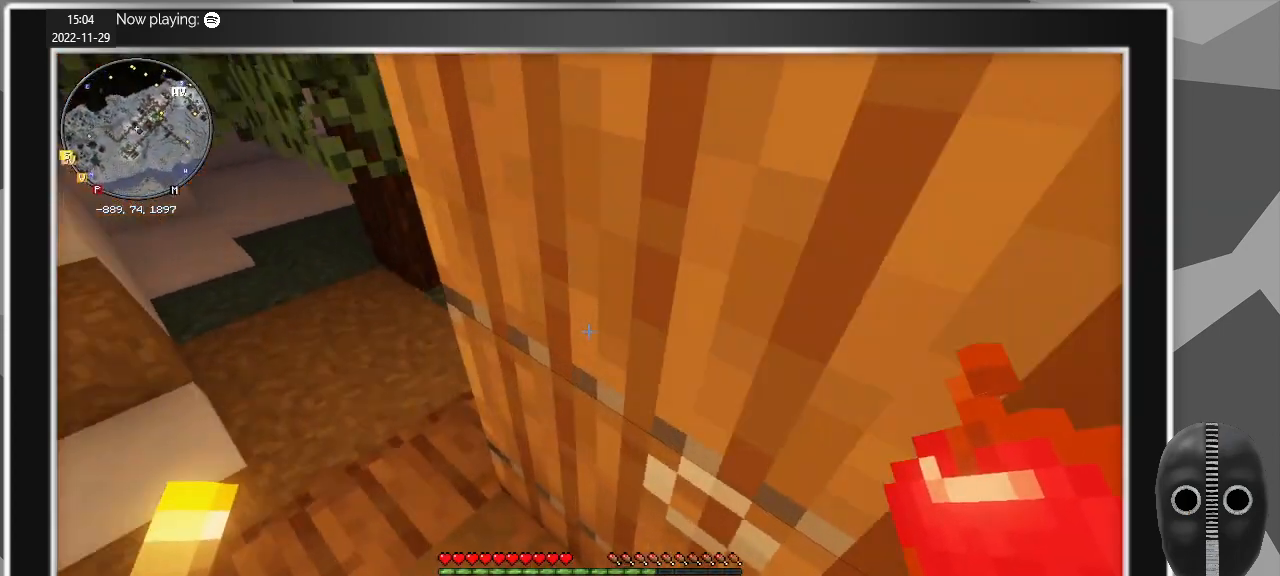
{"keys": ["a", "w"], "mouse": ["right"], "events": [[17, "mouse_right", "down"], [167, "mouse_right", "up"], [500, "mouse_right", "down"]]}
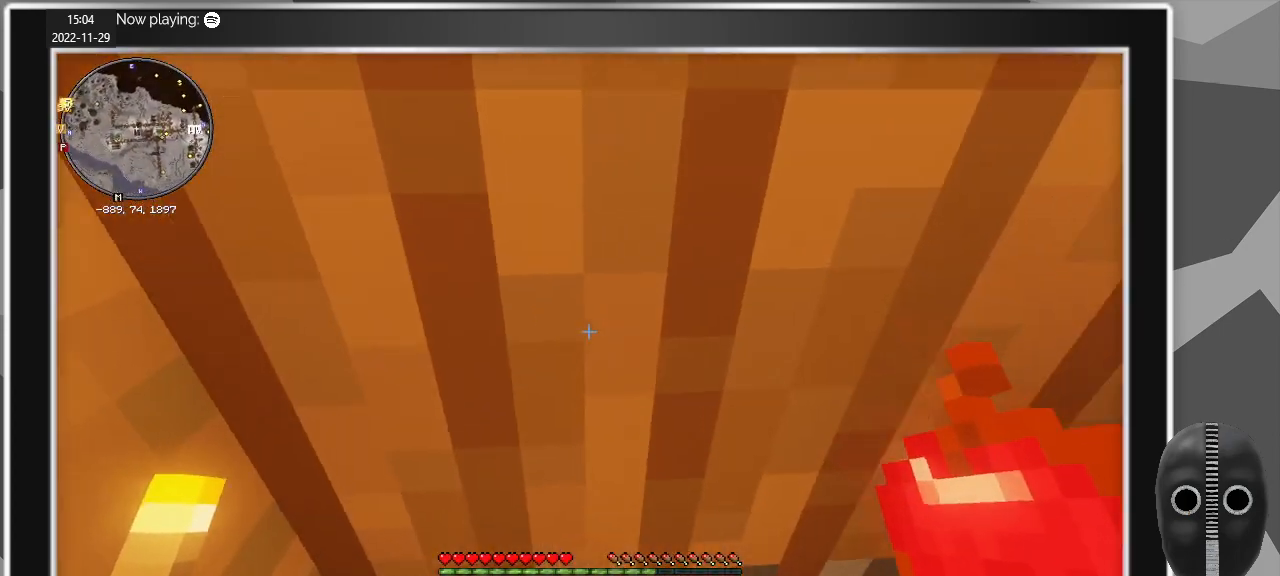
{"keys": [], "mouse": [], "events": [[83, "mouse_right", "up"], [133, "w", "up"], [317, "a", "up"]]}
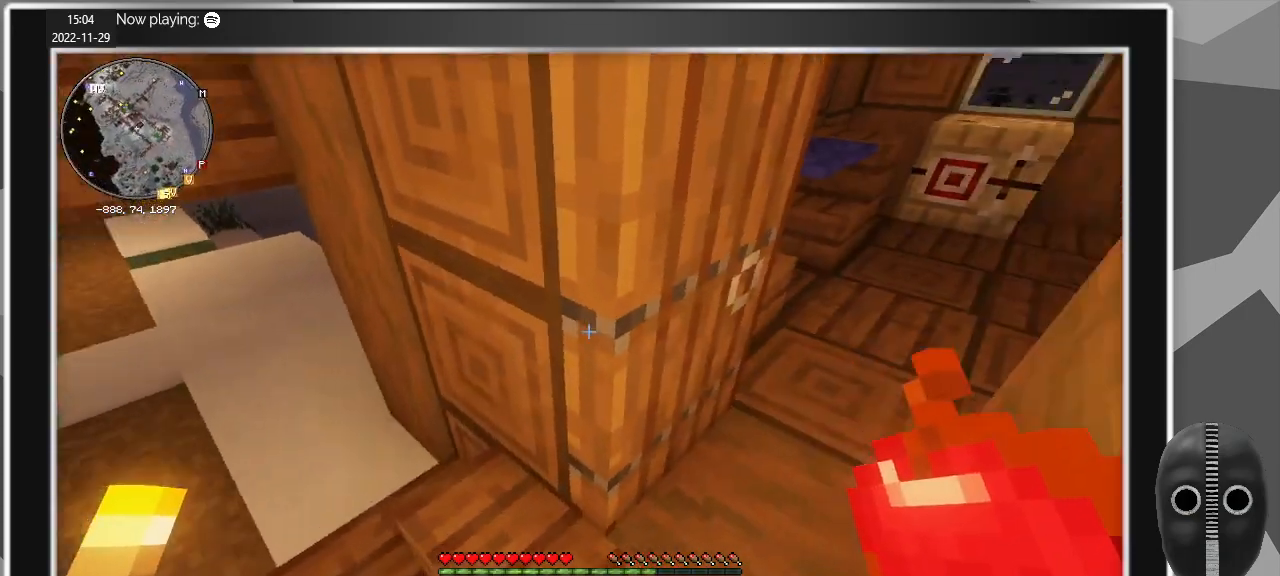
{"keys": ["a", "w"], "mouse": [], "events": [[100, "mouse_right", "down"], [200, "mouse_right", "up"], [333, "w", "down"], [433, "a", "down"]]}
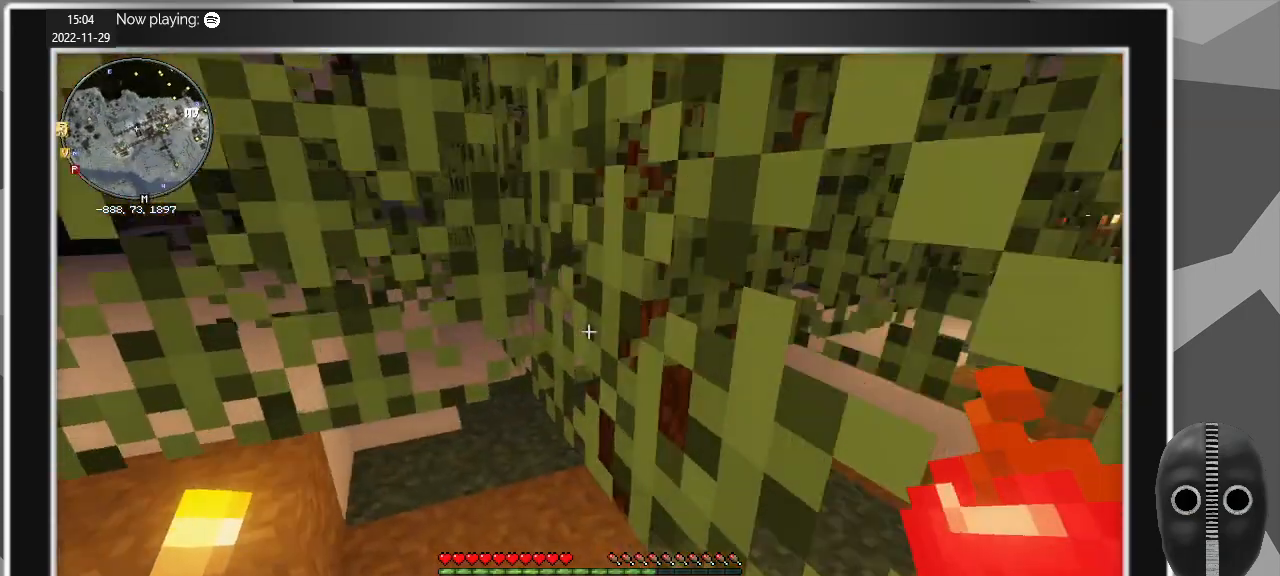
{"keys": ["w"], "mouse": [], "events": [[350, "a", "up"]]}
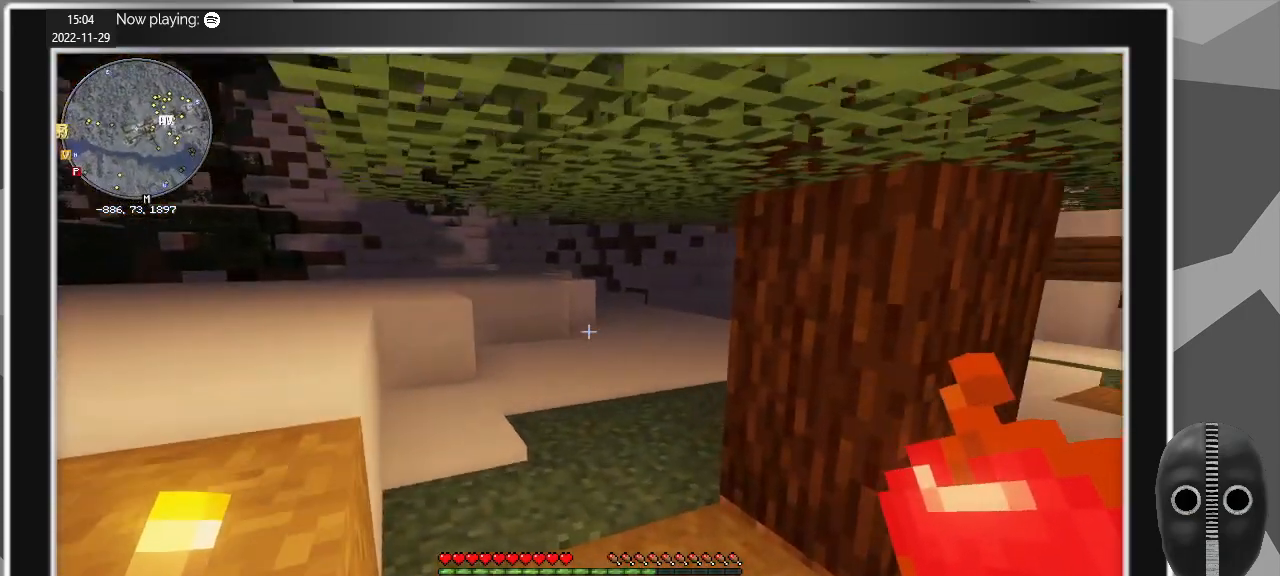
{"keys": ["w"], "mouse": [], "events": []}
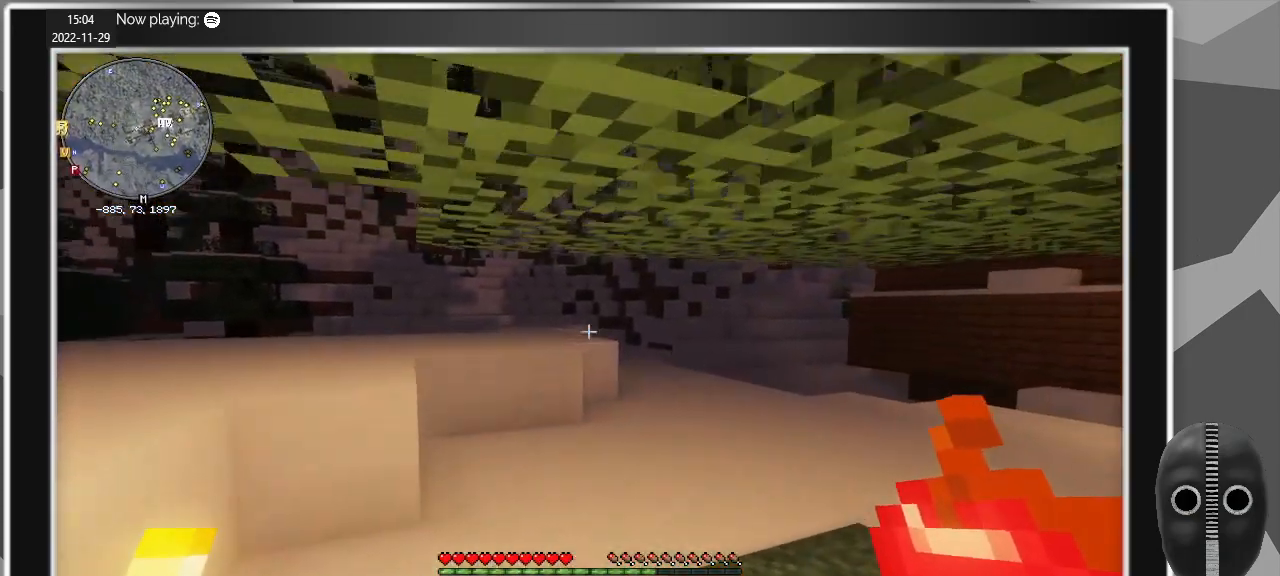
{"keys": ["d", "w"], "mouse": [], "events": [[200, "d", "down"]]}
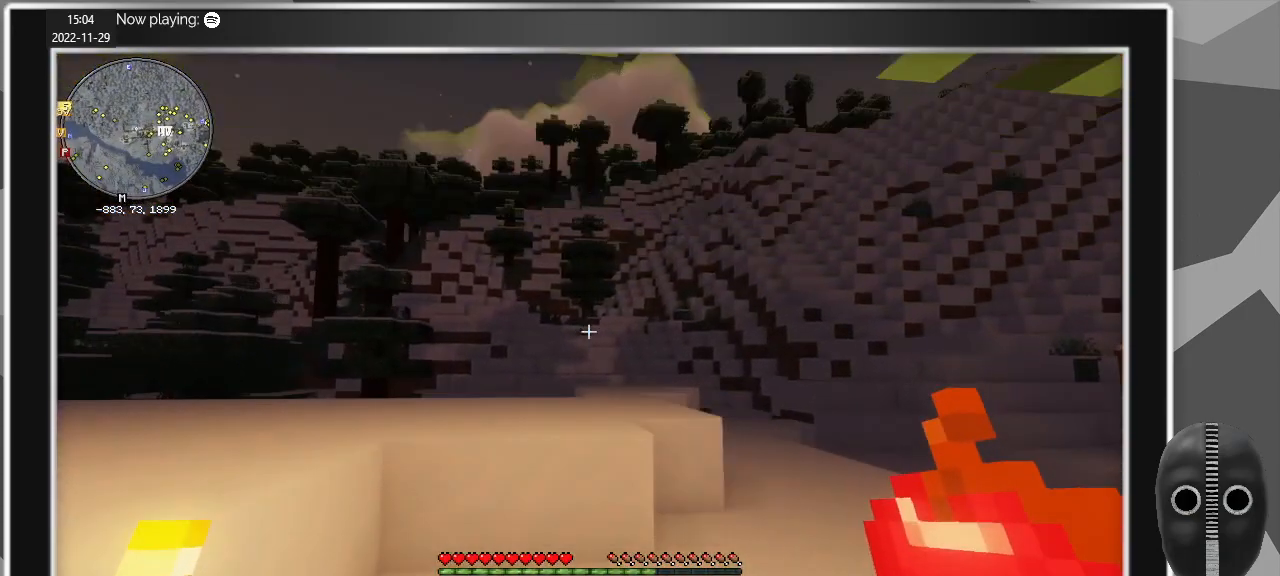
{"keys": ["w"], "mouse": [], "events": [[267, "d", "up"]]}
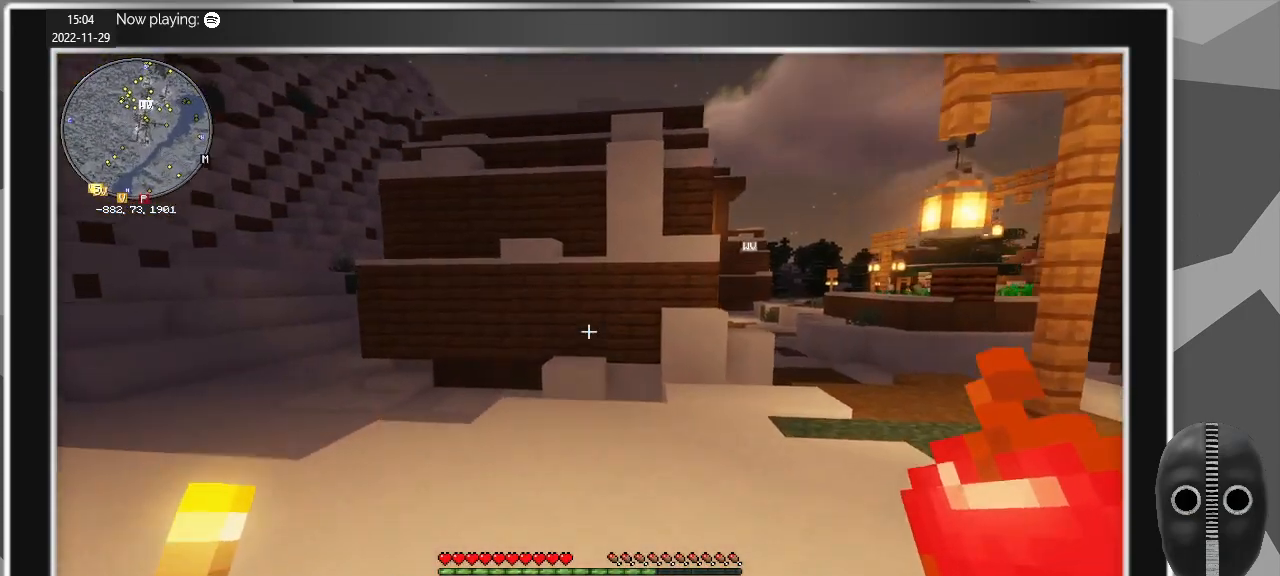
{"keys": ["a", "w"], "mouse": [], "events": [[467, "a", "down"]]}
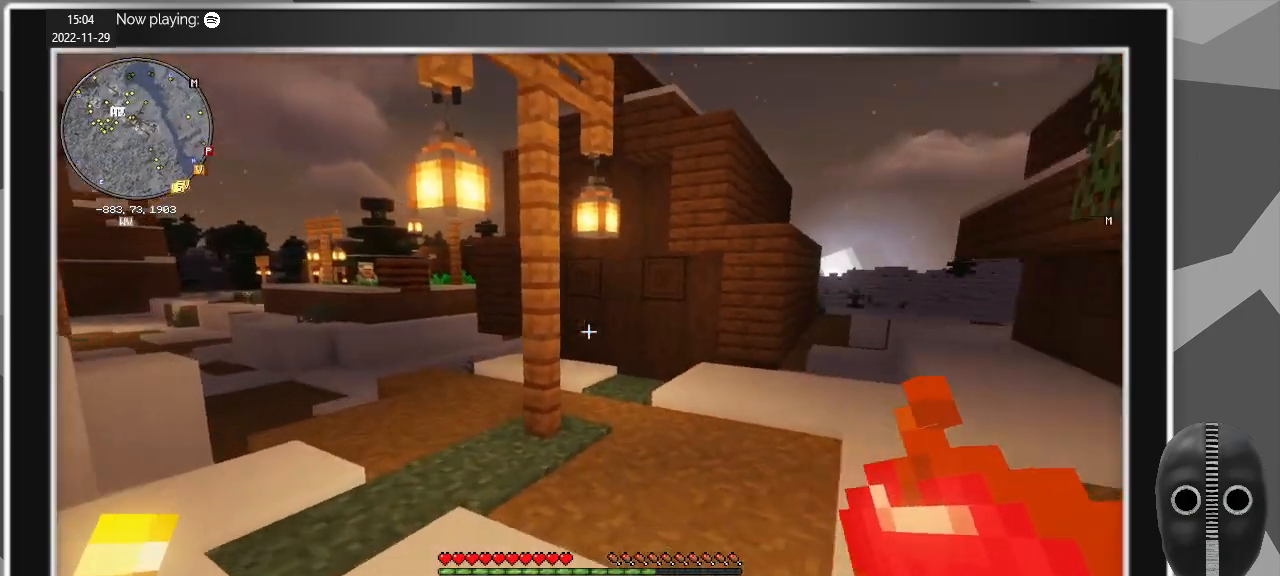
{"keys": ["a", "w"], "mouse": [], "events": []}
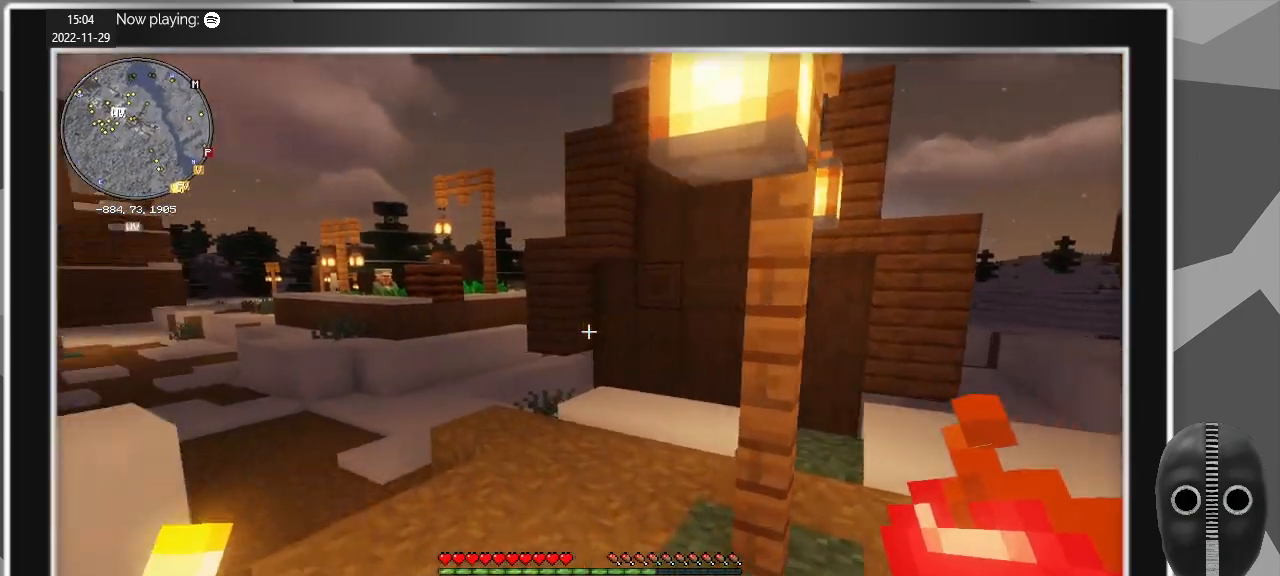
{"keys": ["d", "w"], "mouse": [], "events": [[33, "a", "up"], [500, "d", "down"]]}
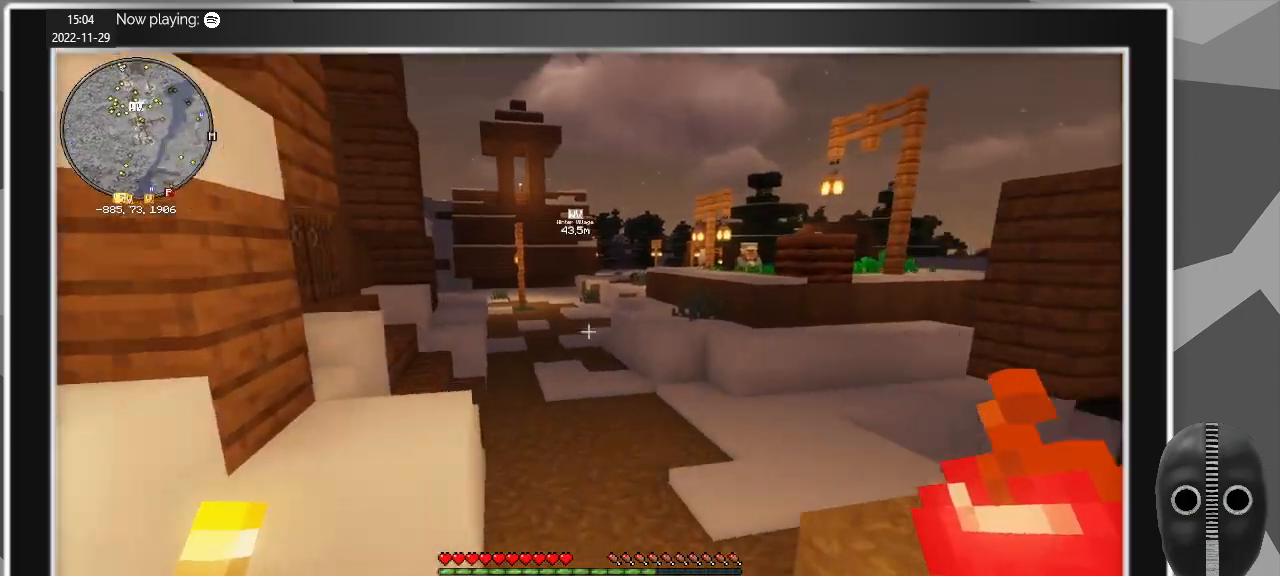
{"keys": ["d", "w"], "mouse": [], "events": []}
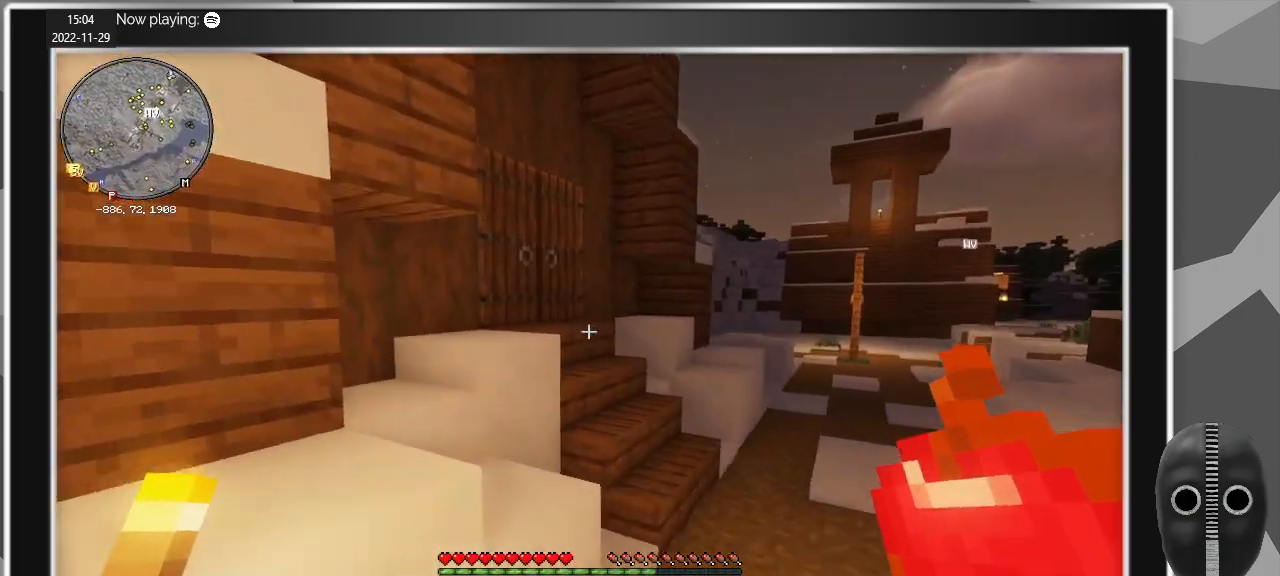
{"keys": ["d", "w"], "mouse": [], "events": []}
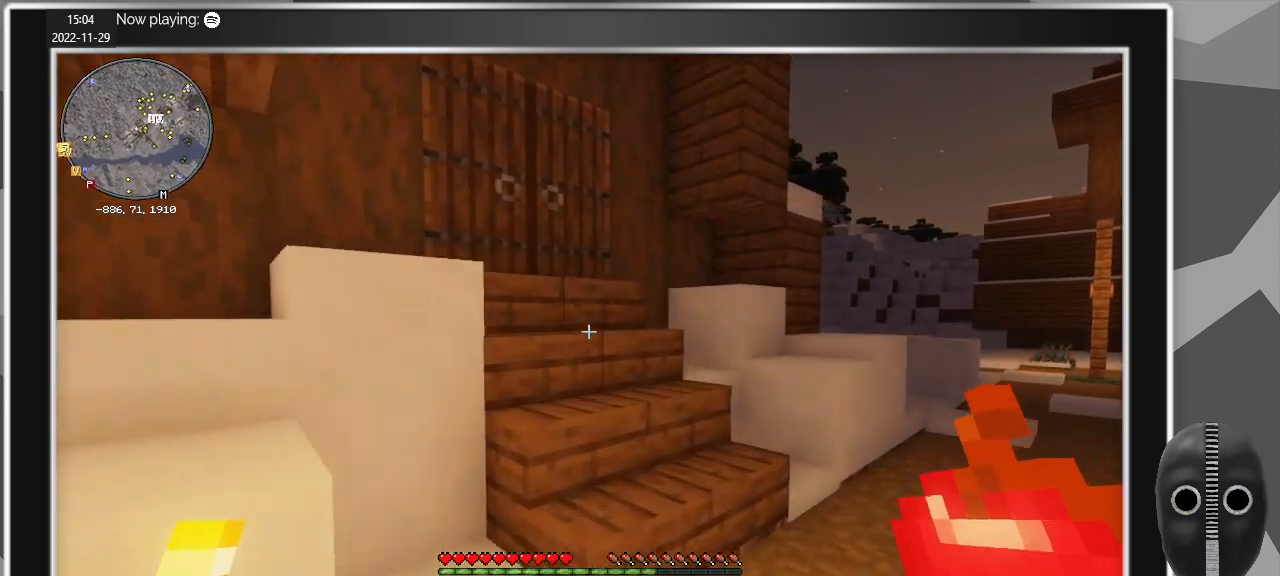
{"keys": ["w"], "mouse": [], "events": [[217, "d", "up"]]}
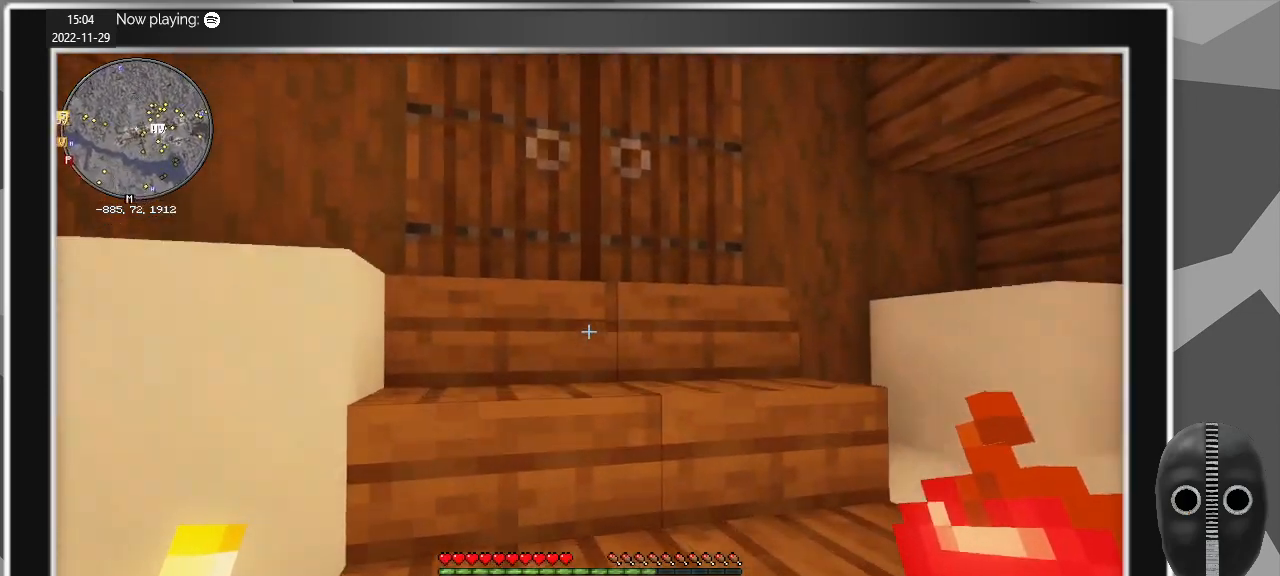
{"keys": ["w"], "mouse": [], "events": [[233, "mouse_right", "down"], [317, "mouse_right", "up"]]}
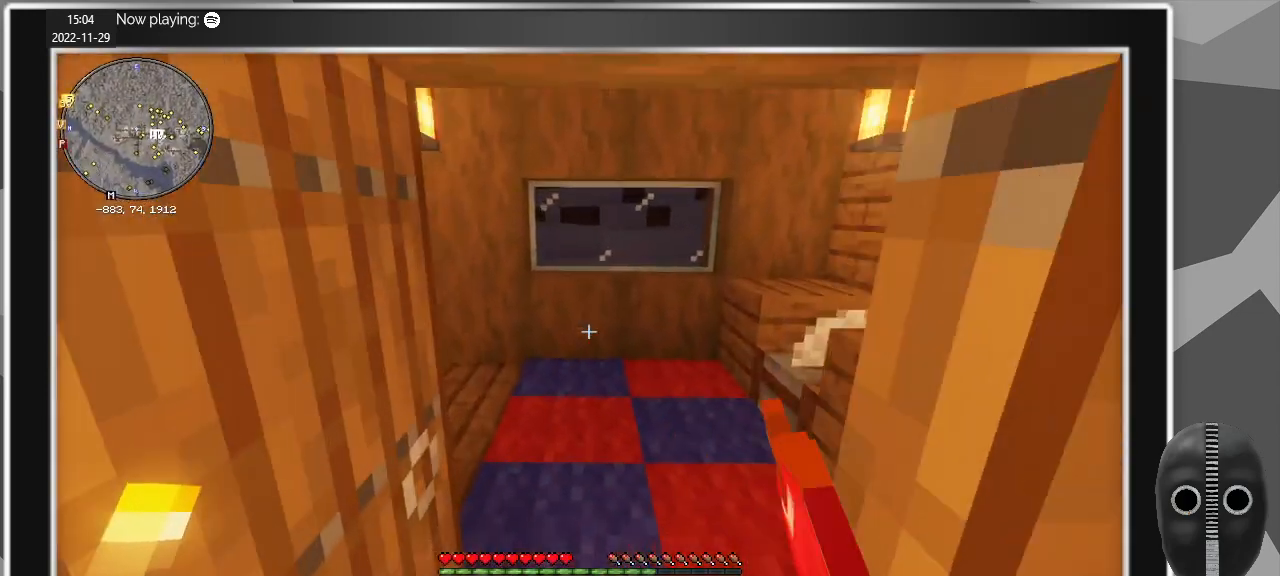
{"keys": [], "mouse": [], "events": [[250, "w", "up"]]}
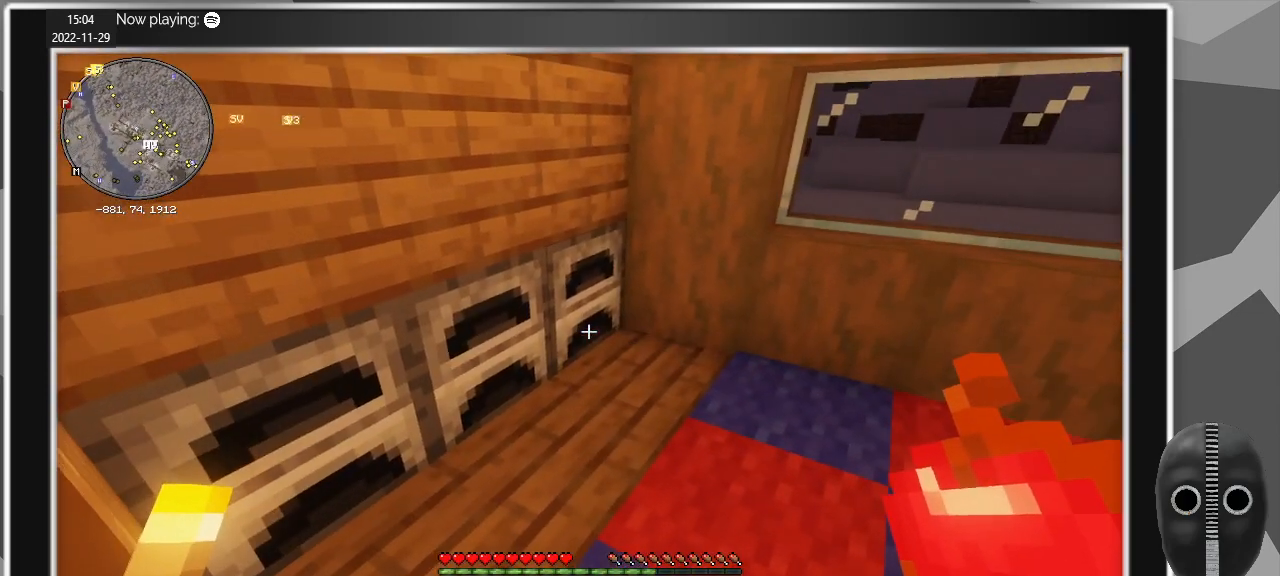
{"keys": ["a", "s"], "mouse": [], "events": [[350, "a", "down"], [350, "s", "down"]]}
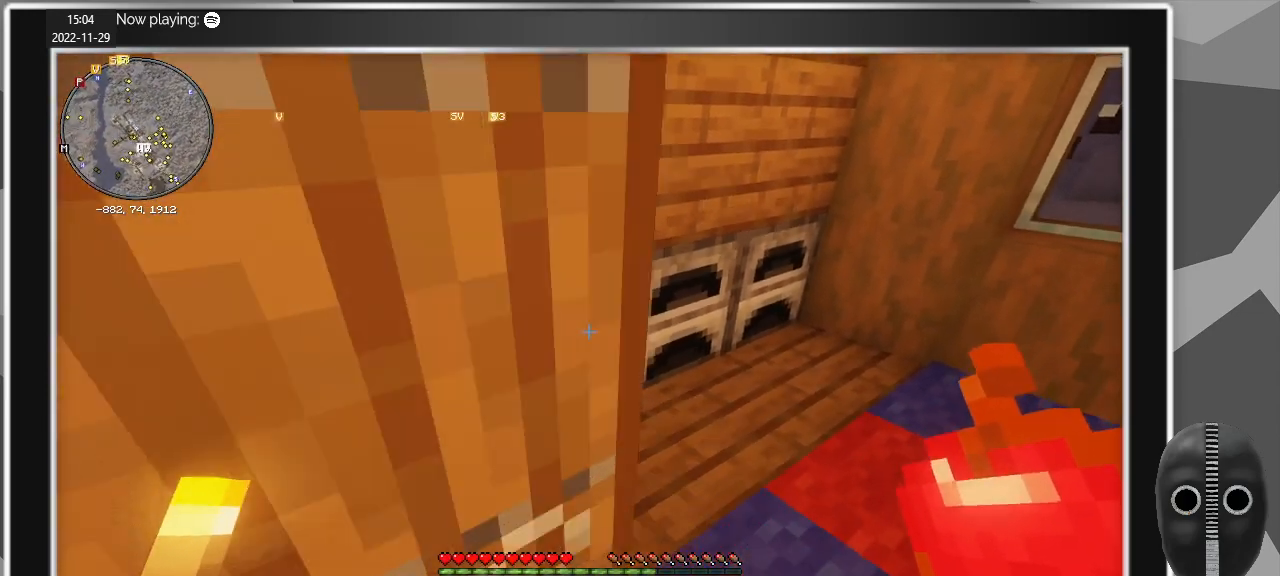
{"keys": ["a"], "mouse": [], "events": [[133, "mouse_right", "down"], [233, "mouse_right", "up"], [417, "s", "up"]]}
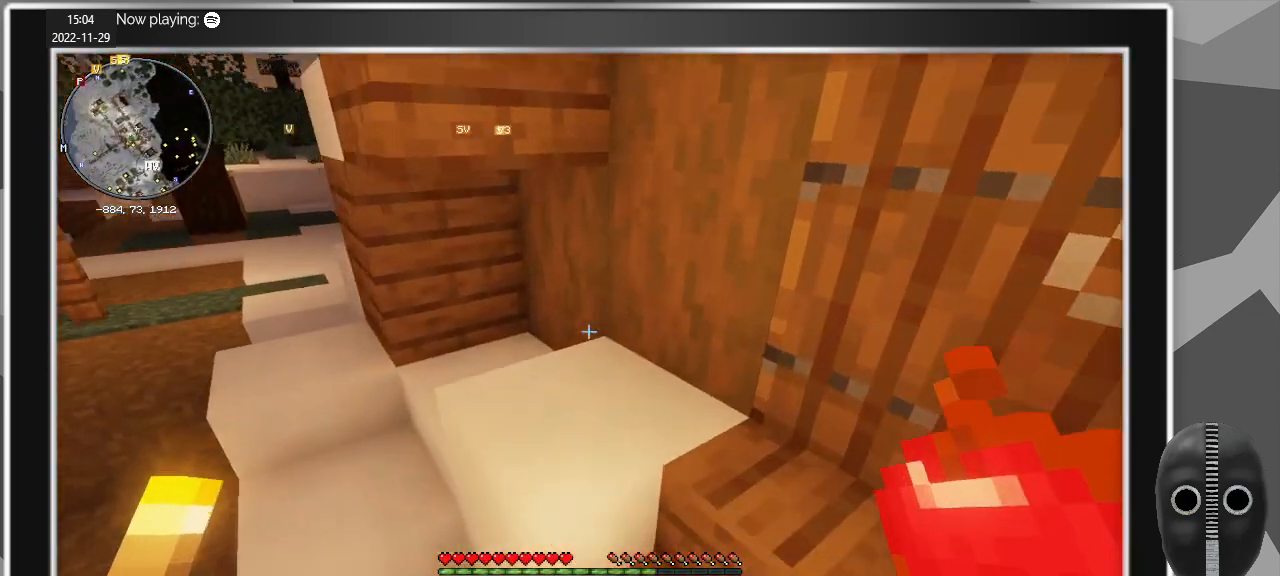
{"keys": ["a", "w"], "mouse": [], "events": [[300, "w", "down"]]}
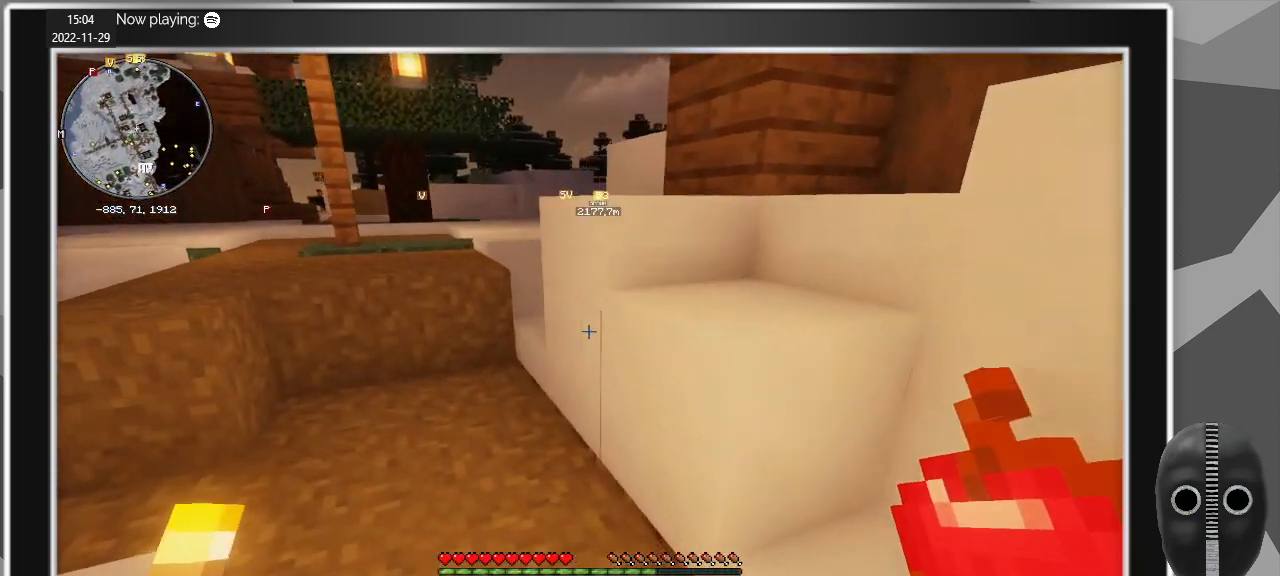
{"keys": ["a", "w"], "mouse": [], "events": []}
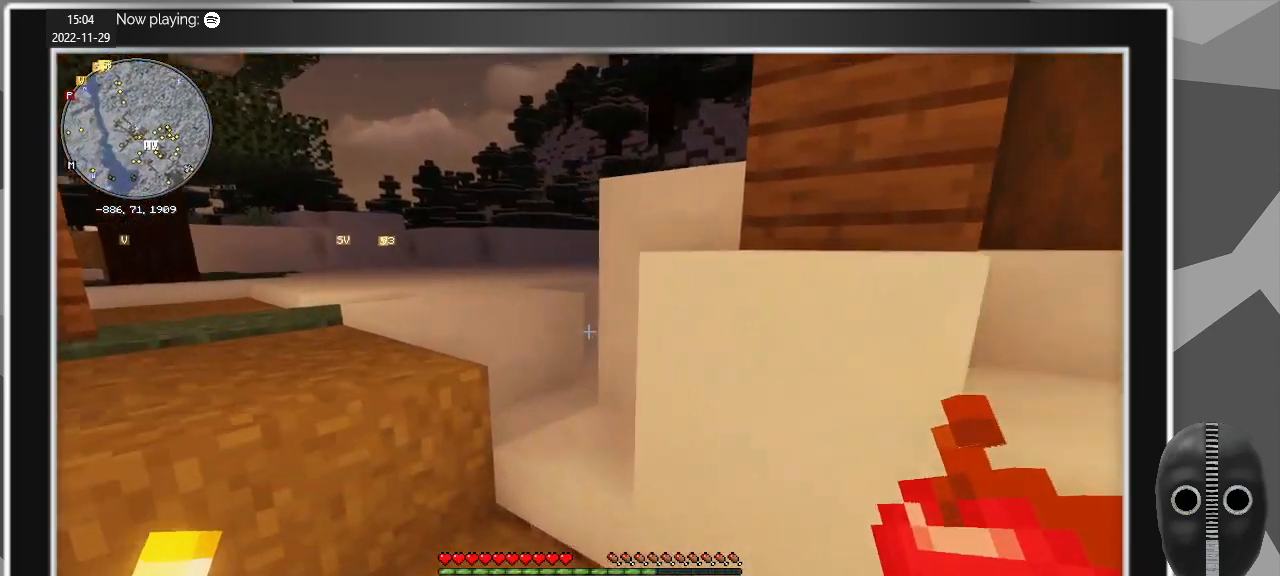
{"keys": ["a", "w"], "mouse": [], "events": [[133, "space", "down"], [317, "space", "up"]]}
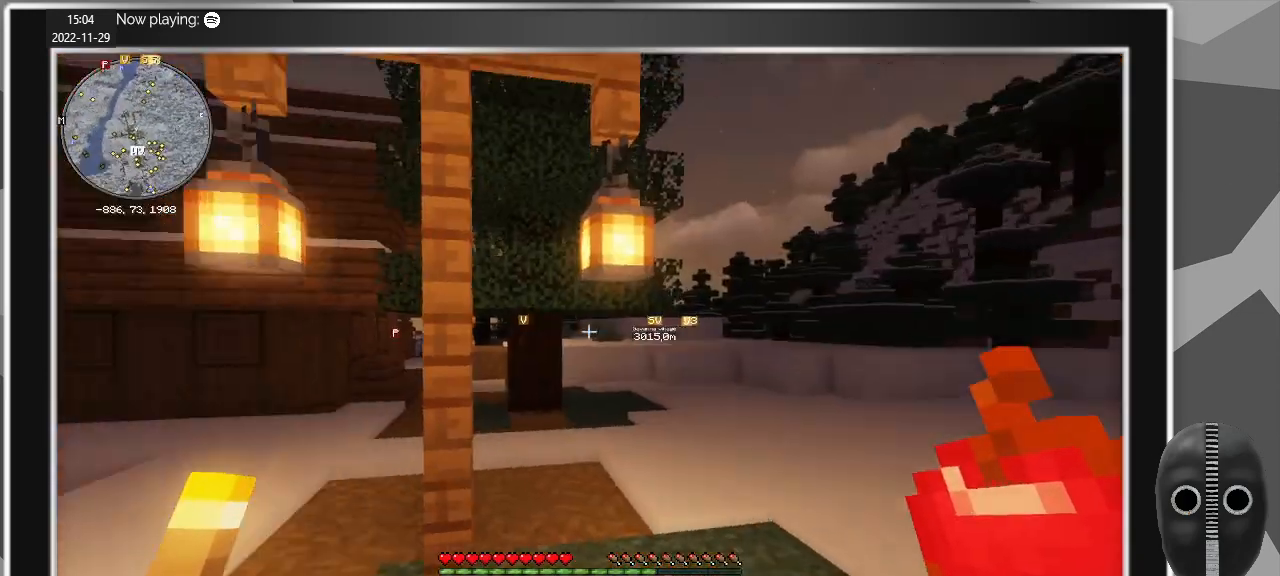
{"keys": [], "mouse": [], "events": [[17, "a", "up"], [200, "w", "up"]]}
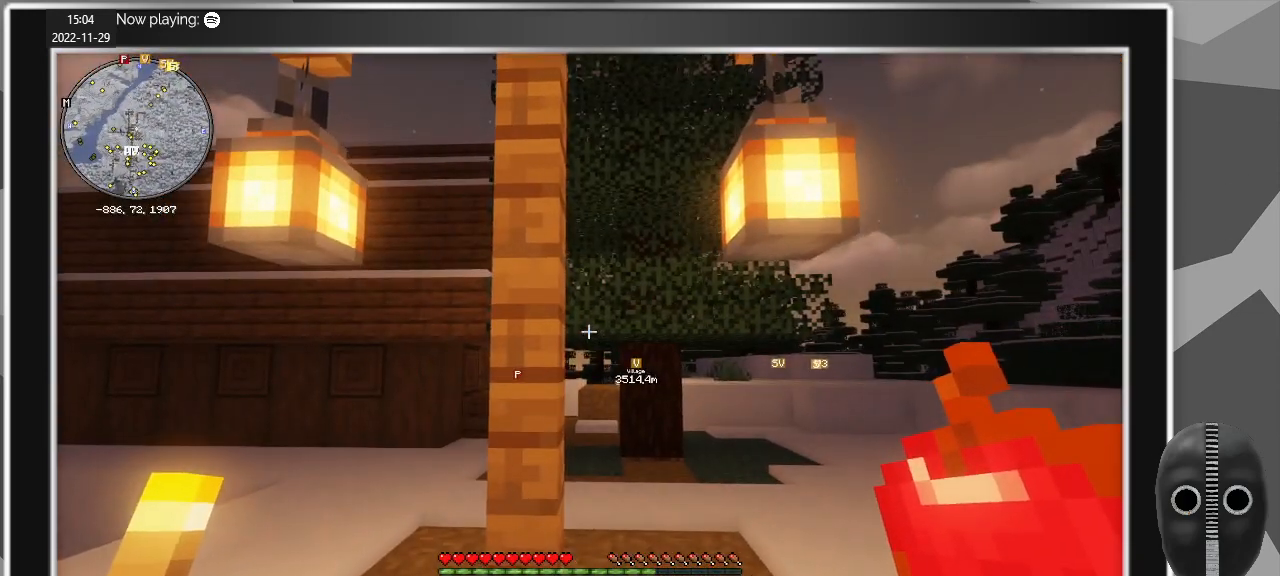
{"keys": ["d"], "mouse": [], "events": [[17, "d", "down"]]}
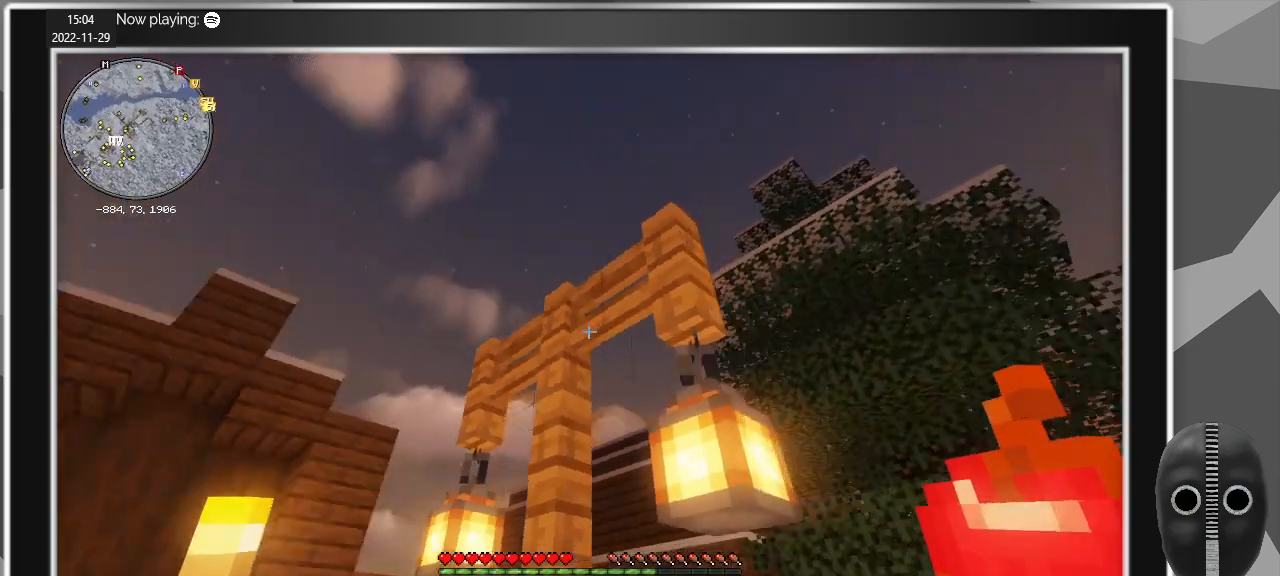
{"keys": ["d"], "mouse": [], "events": [[367, "d", "up"], [467, "d", "down"]]}
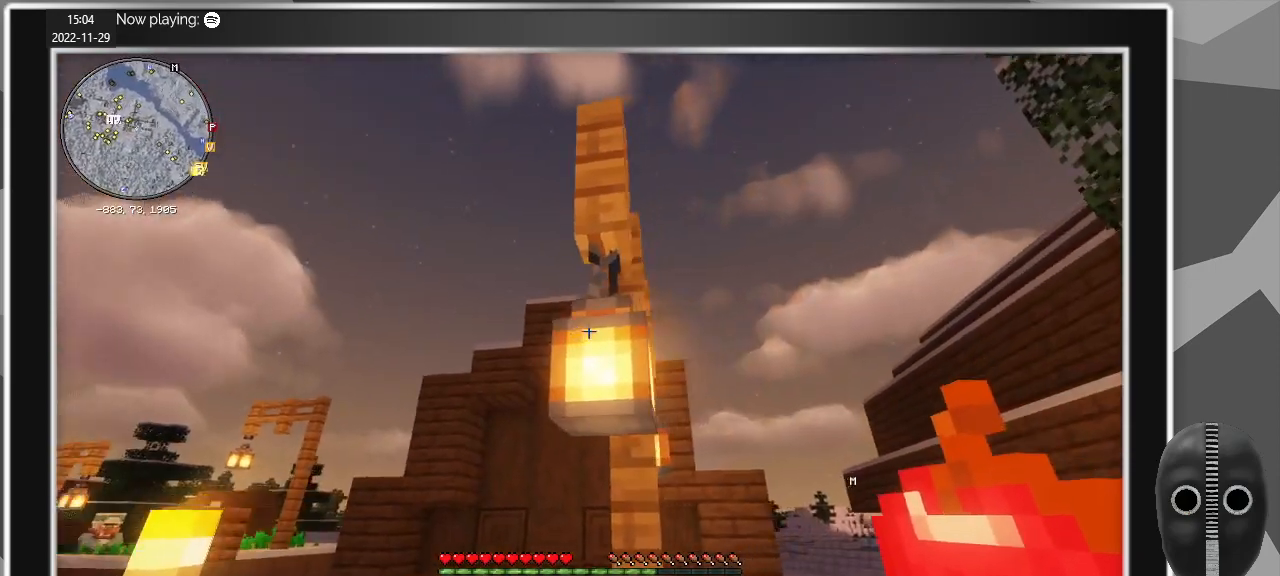
{"keys": ["d"], "mouse": [], "events": []}
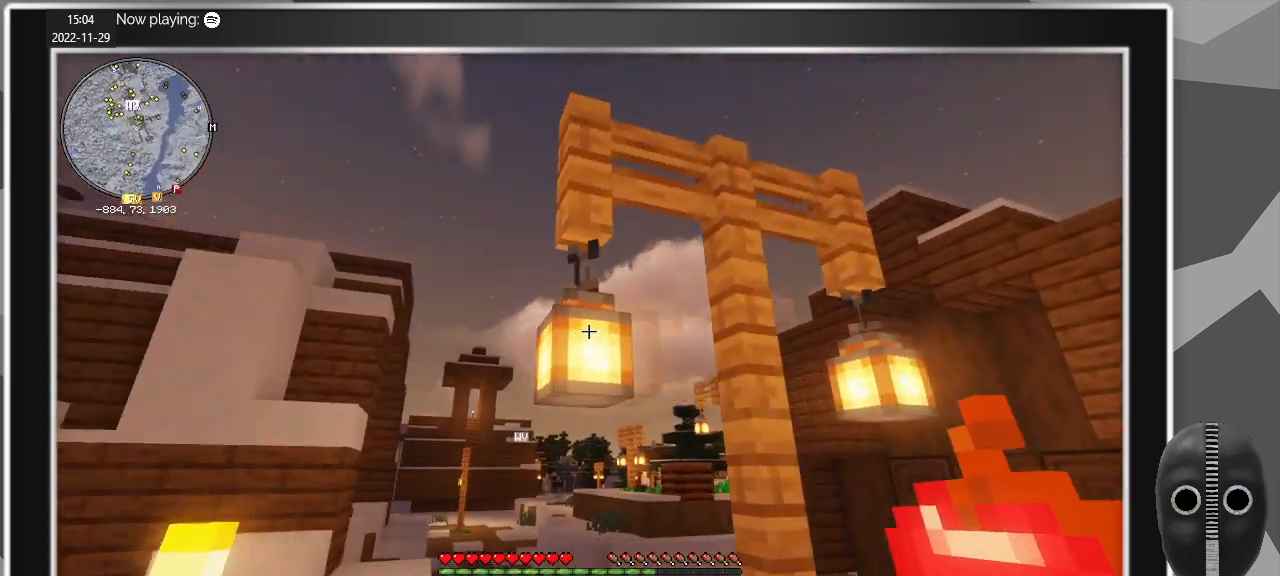
{"keys": [], "mouse": [], "events": [[33, "d", "up"]]}